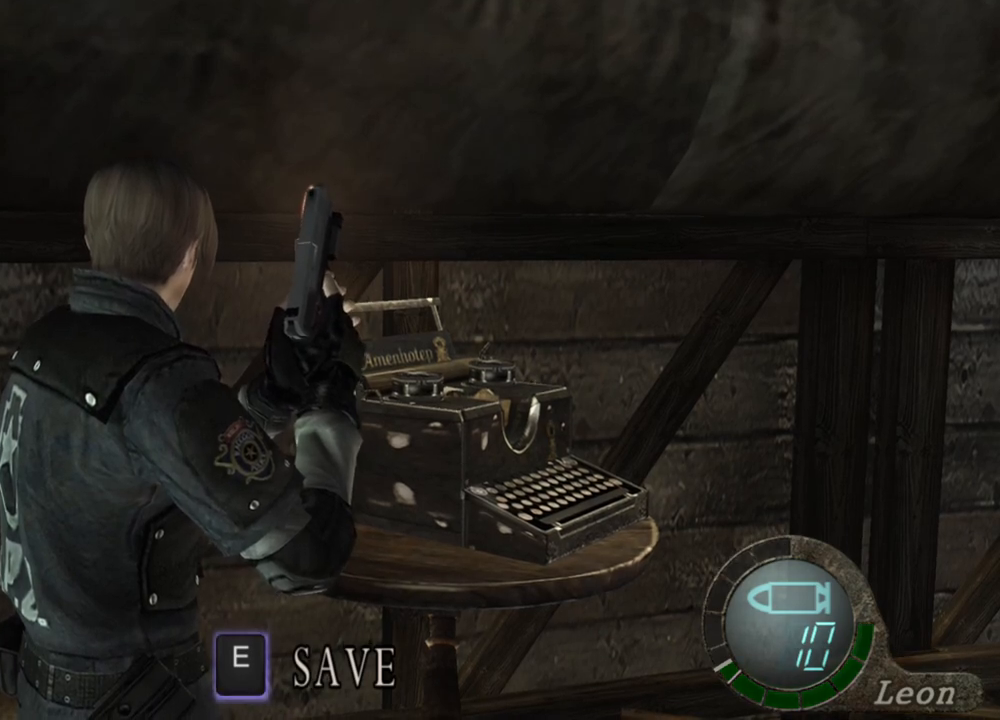
Gameplay with keyboard and mouse; each line is a JSON object with the keys and mouse buttons held at the frame after it. "events" lists presses ("down") and releases ("up") of "1", "2", "3", "4", "5", "a", "alt", "b", "c", "ctrl", "d", "e", "f", "g", "q", "r", "s", "shift", "space", "t", "tab", "tilde", "v", "w", "x", "z", "mouse_left", "mouse_wheel", "mouse_right", "mouse_mb4" and "mouse_mb5" between this image and that frame as [ms after this image, input, new state], when the widget could be followed in between. "mouse_left", "mouse_wheel", "mouse_right", "mouse_mb4", "mouse_mb5" = the "left", "wheel", "right", "mb4", "mb5" buttons of the "mouse" list. No other keys are recorded. "wheel" means that the mouse wheel is clicked or scrolled. Mouse movement is not recorded.
{"keys": [], "mouse": [], "events": []}
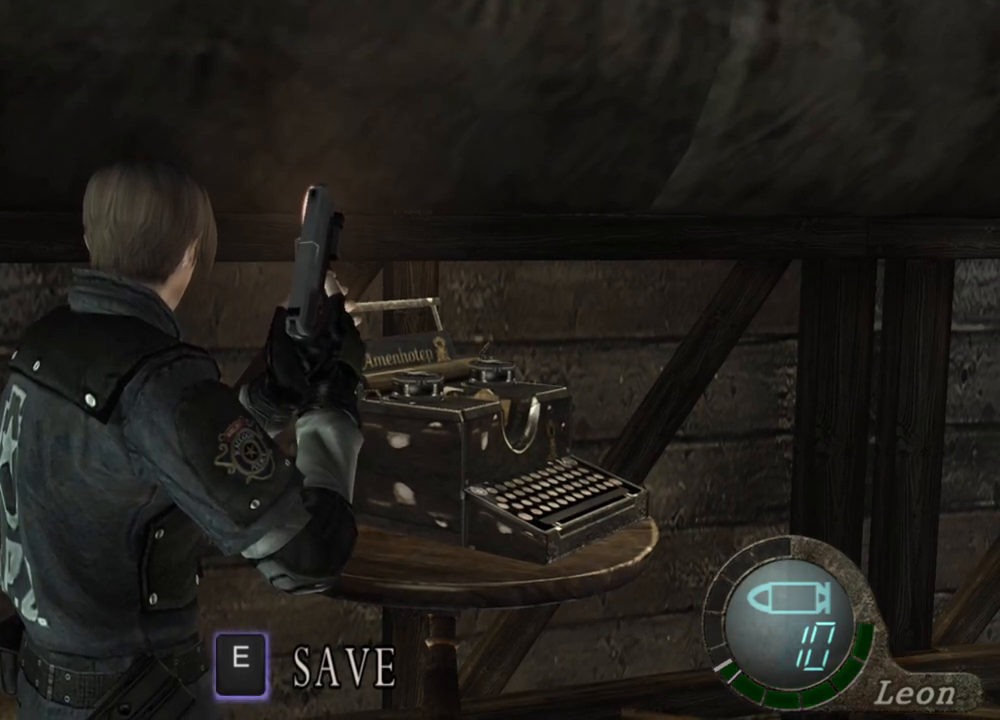
{"keys": [], "mouse": [], "events": []}
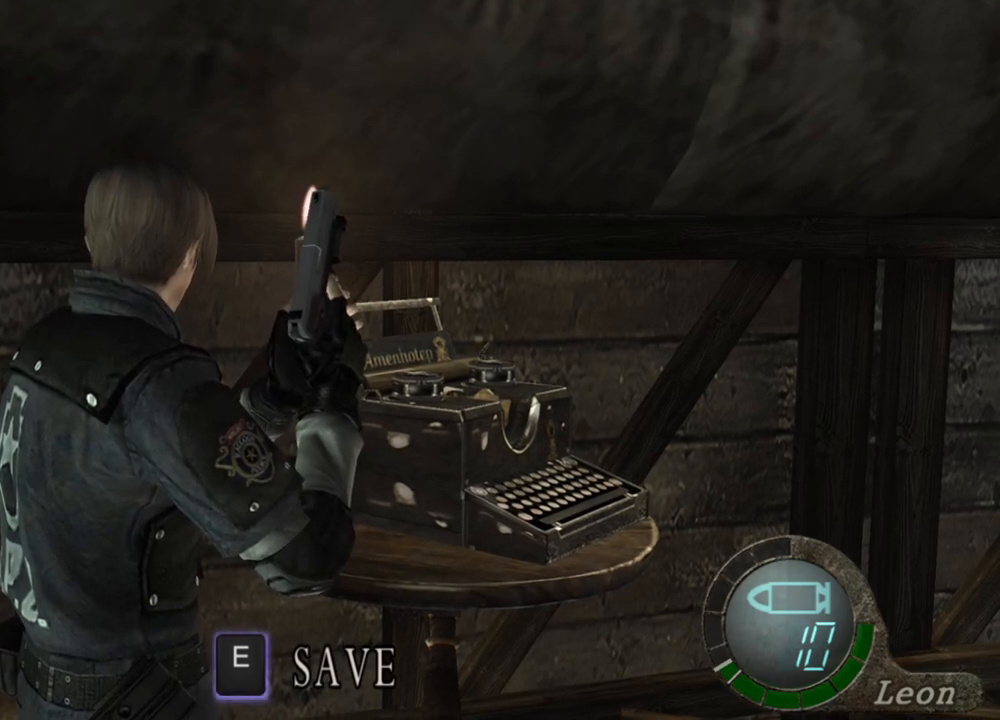
{"keys": [], "mouse": [], "events": []}
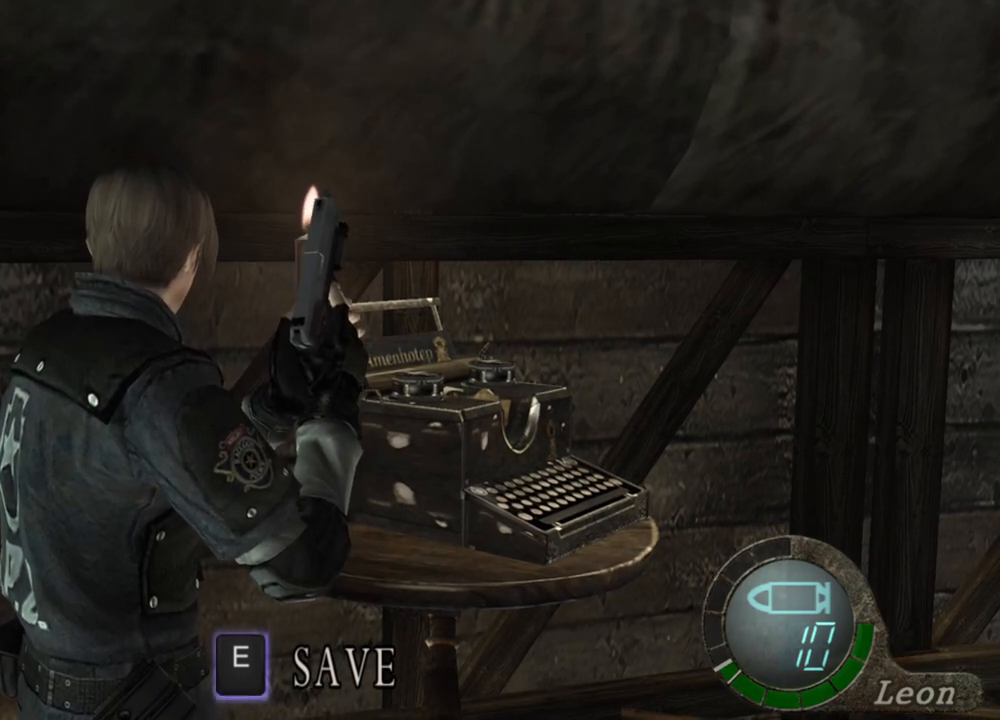
{"keys": [], "mouse": [], "events": []}
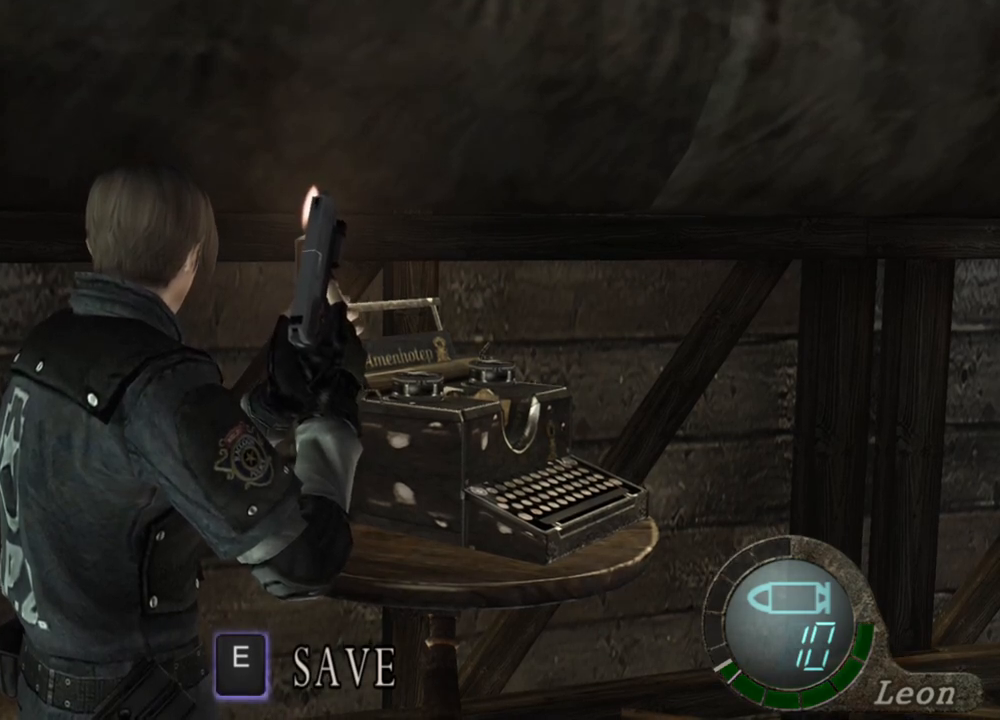
{"keys": [], "mouse": [], "events": []}
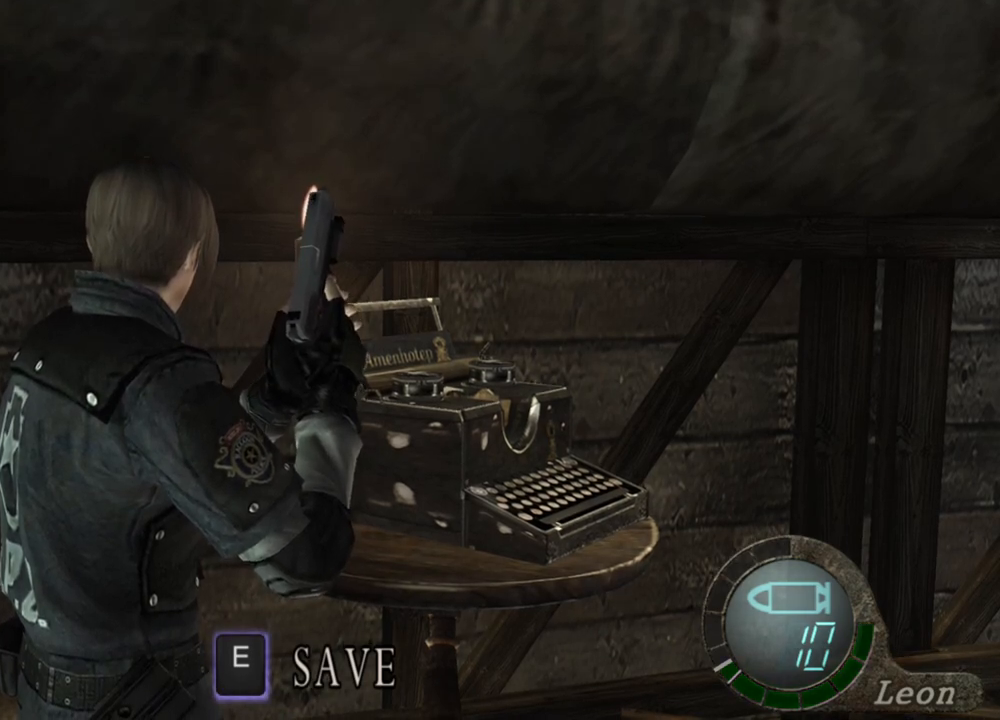
{"keys": [], "mouse": [], "events": []}
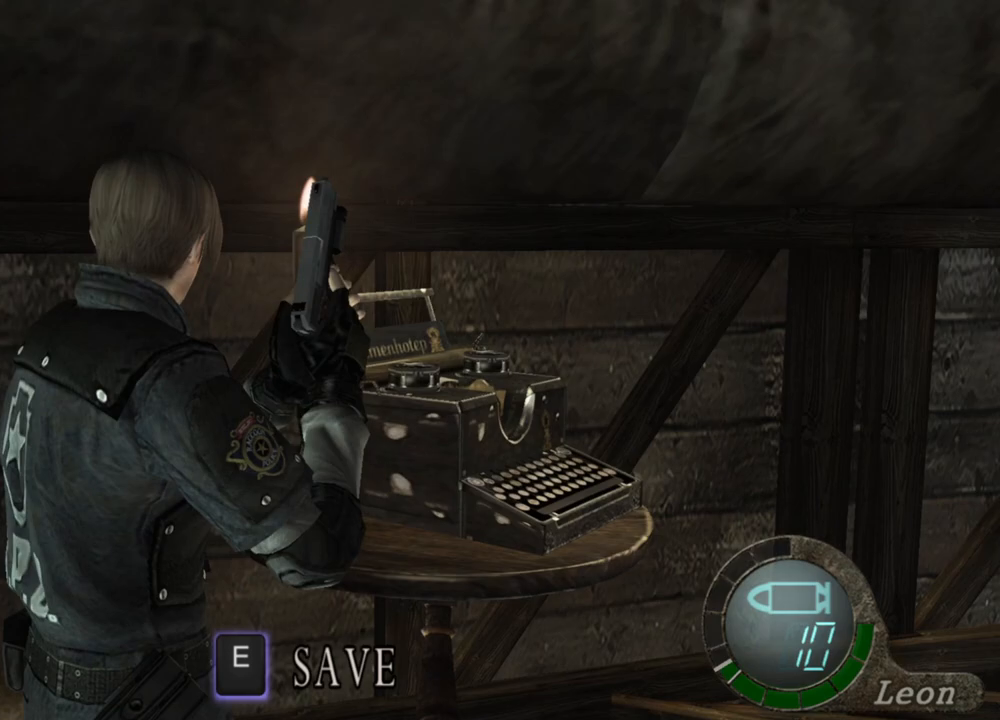
{"keys": [], "mouse": ["right"], "events": [[483, "mouse_right", "down"]]}
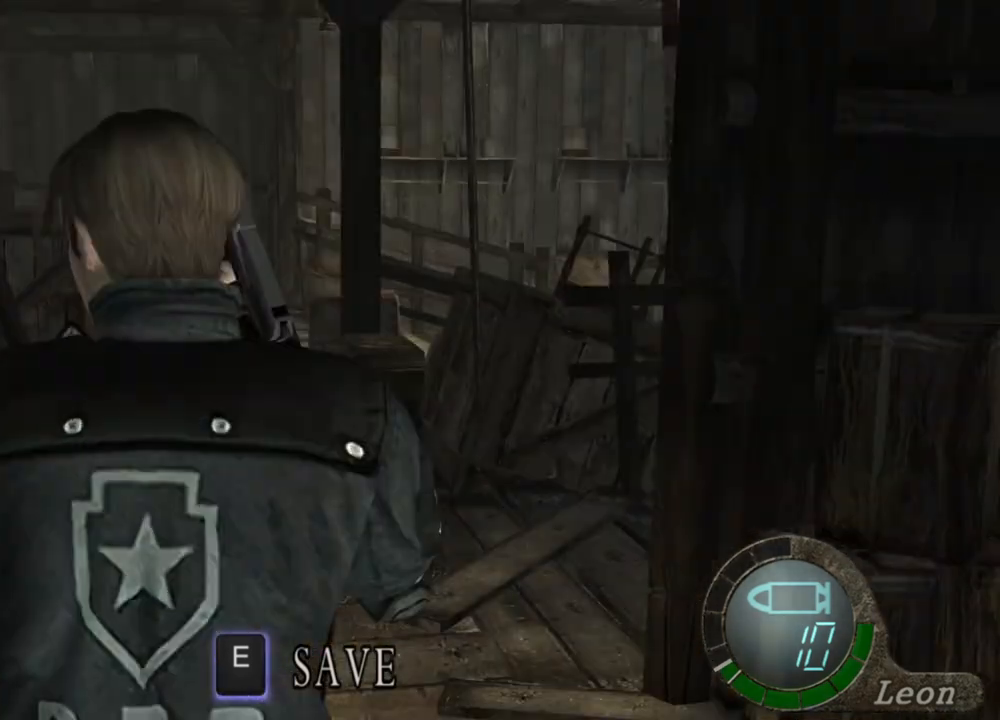
{"keys": ["w"], "mouse": [], "events": [[83, "mouse_right", "up"], [483, "w", "down"]]}
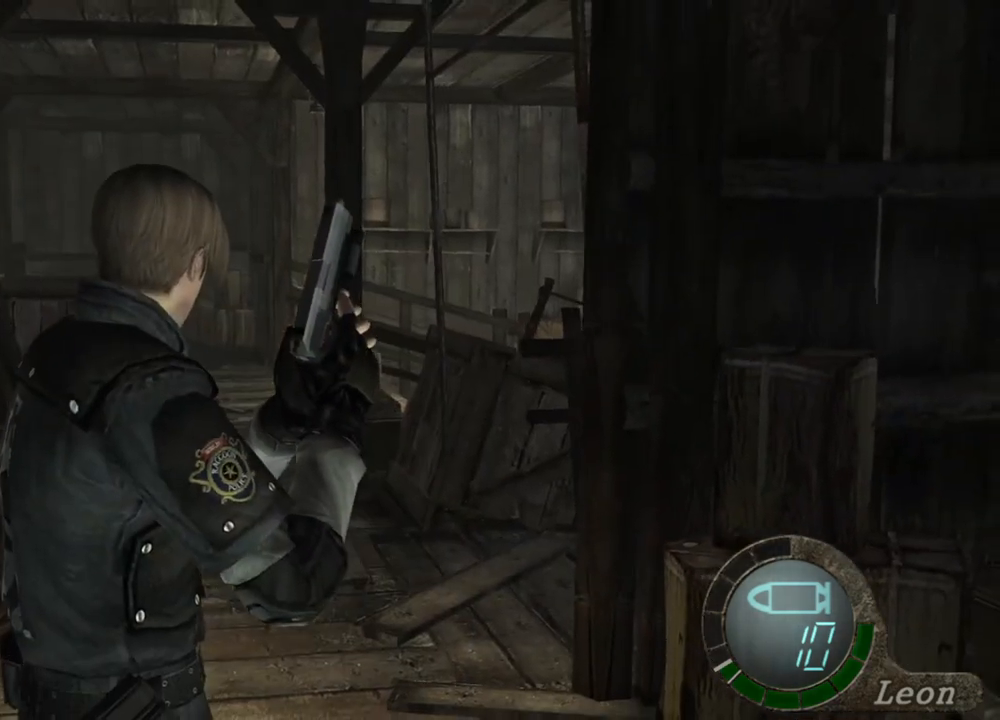
{"keys": ["shift", "w"], "mouse": [], "events": [[50, "shift", "down"]]}
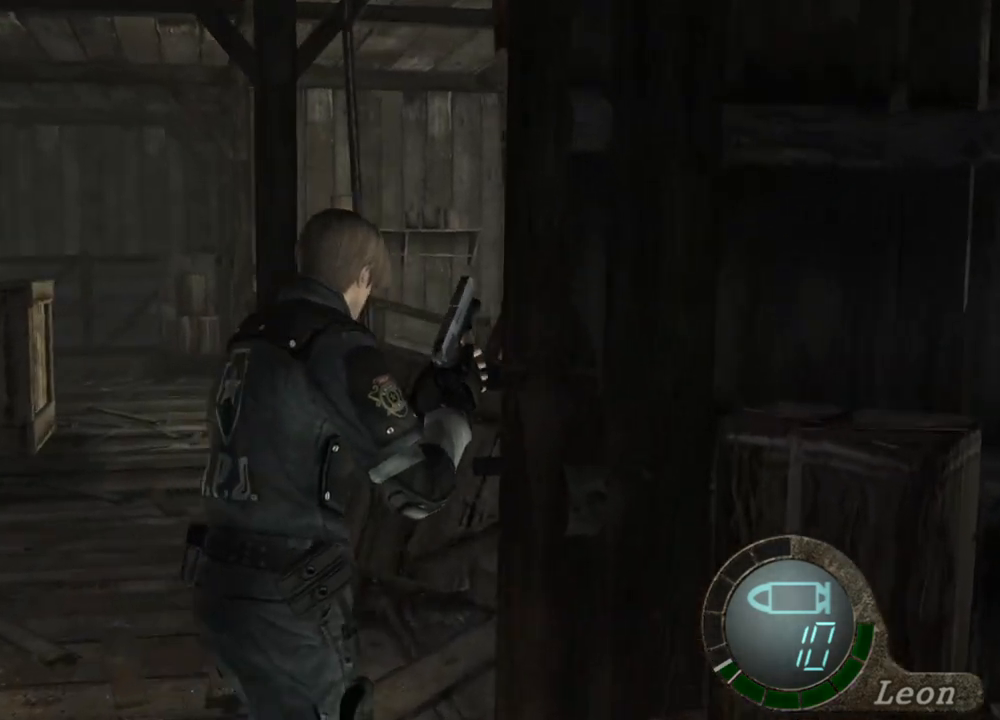
{"keys": ["shift", "w"], "mouse": [], "events": []}
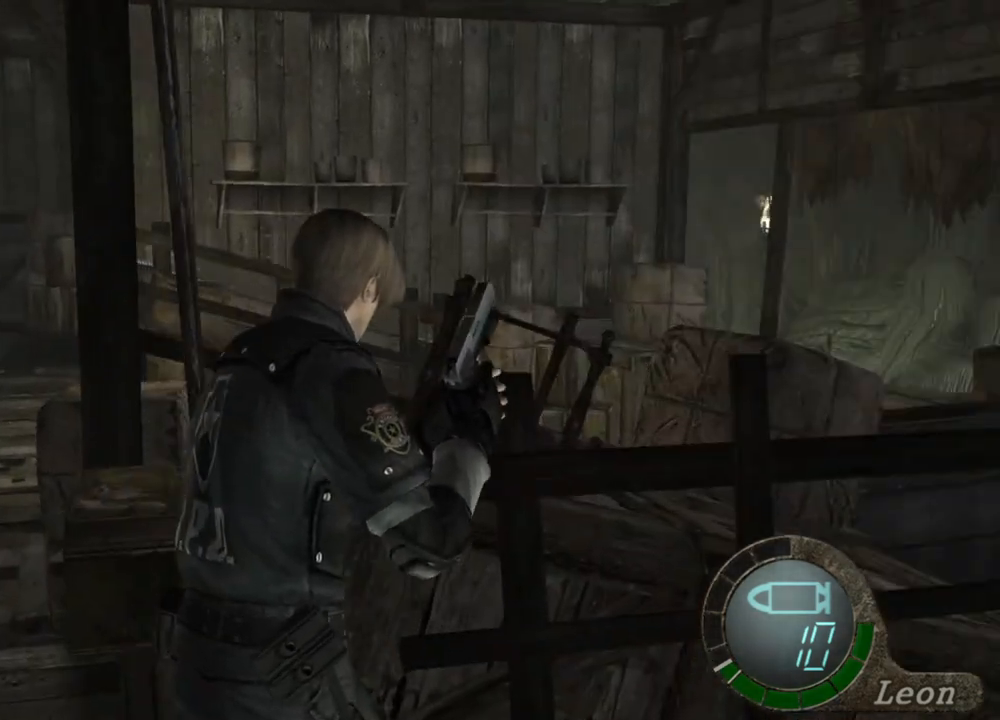
{"keys": ["shift", "w"], "mouse": [], "events": []}
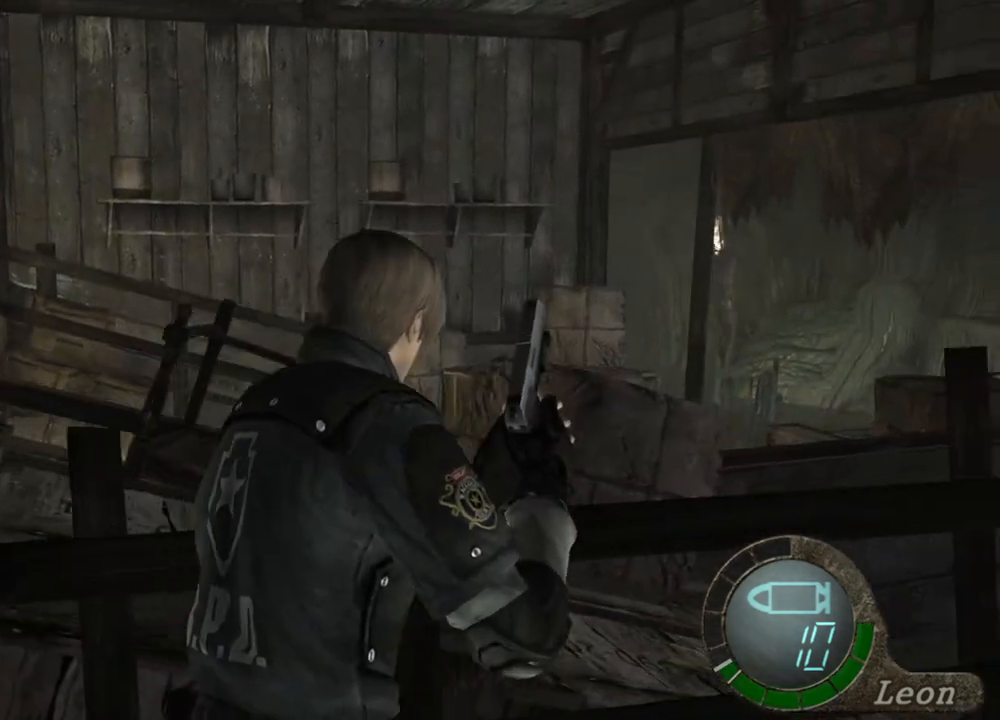
{"keys": ["shift", "w"], "mouse": [], "events": []}
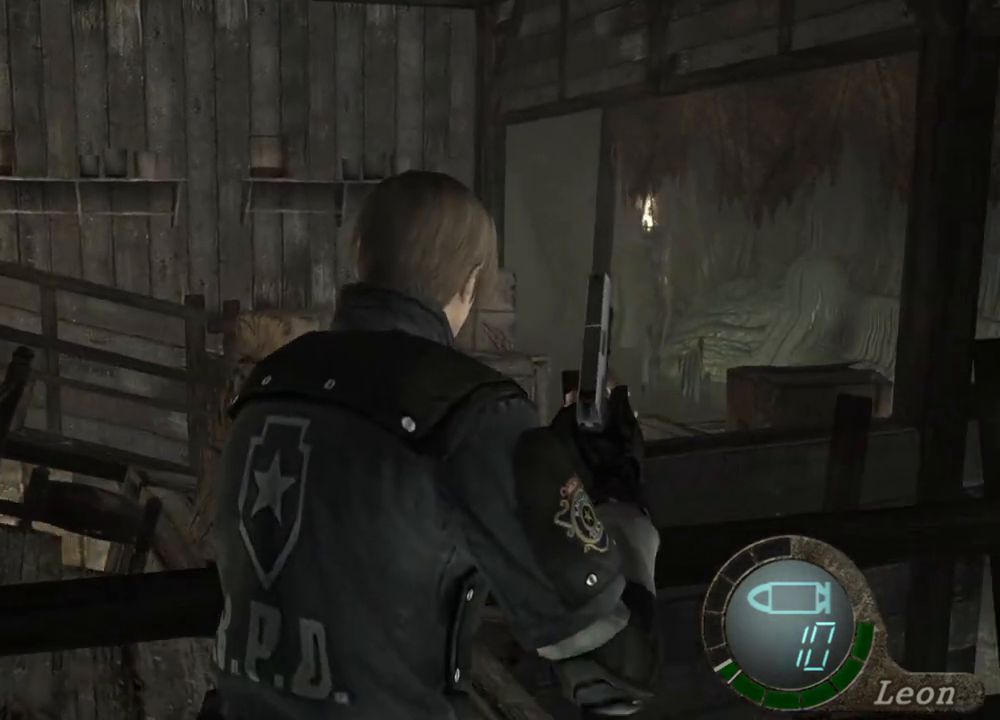
{"keys": ["shift", "w"], "mouse": [], "events": []}
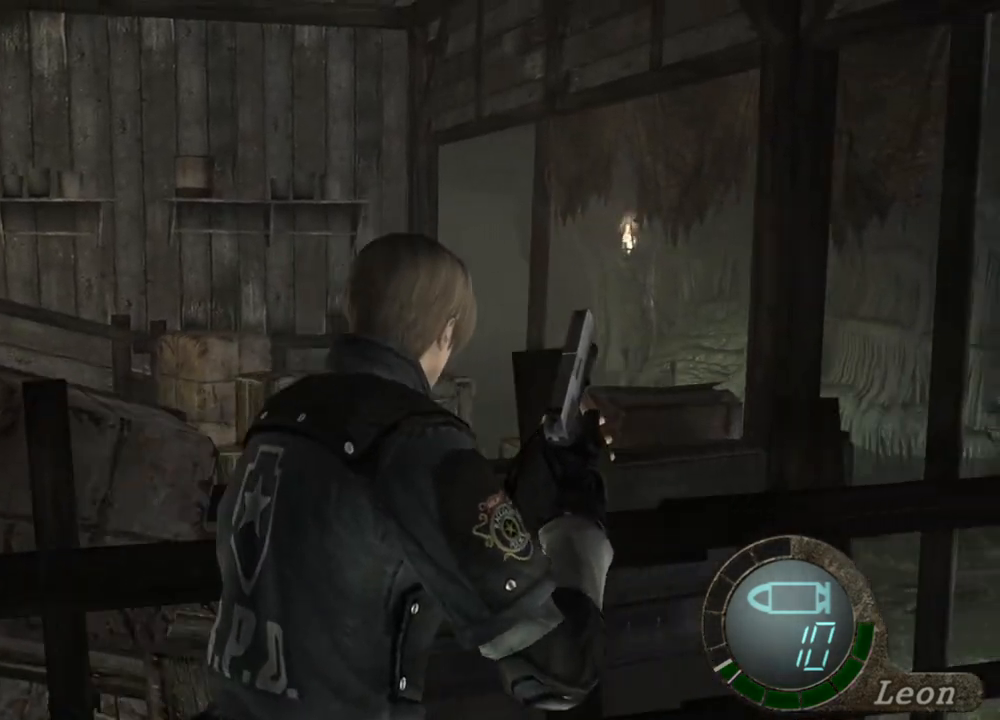
{"keys": ["shift", "w"], "mouse": [], "events": []}
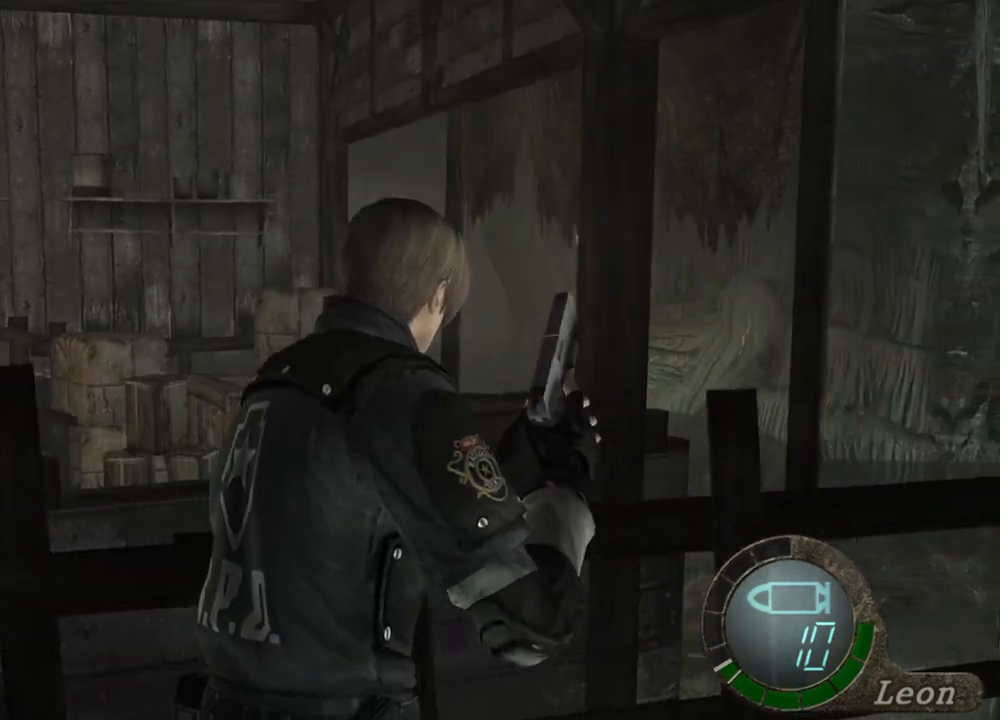
{"keys": [], "mouse": [], "events": [[283, "shift", "up"], [283, "w", "up"]]}
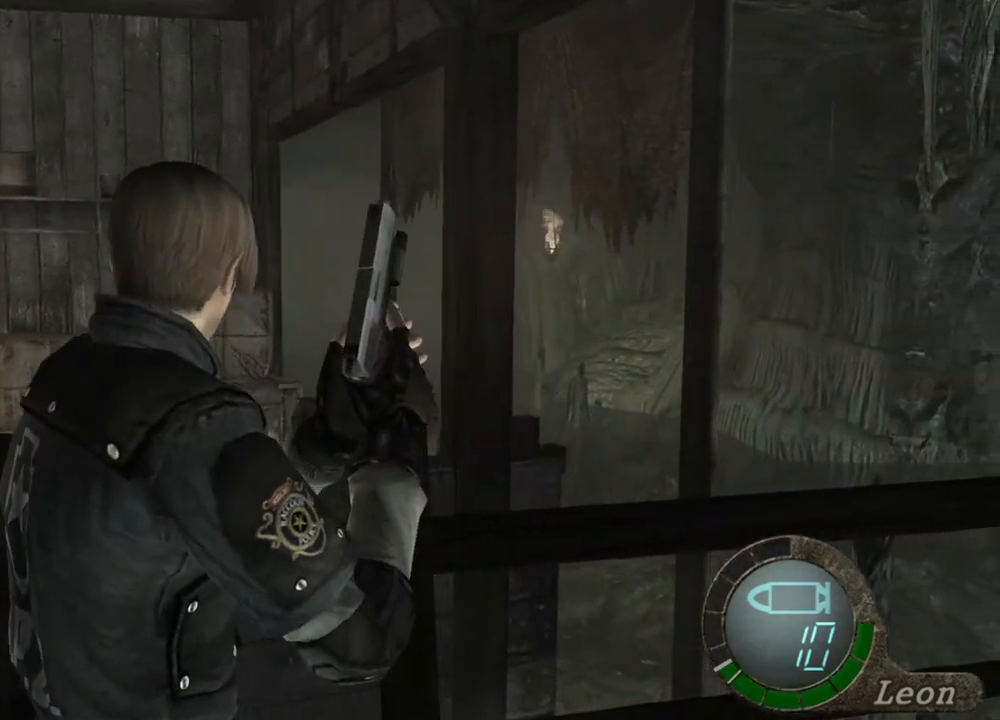
{"keys": [], "mouse": [], "events": []}
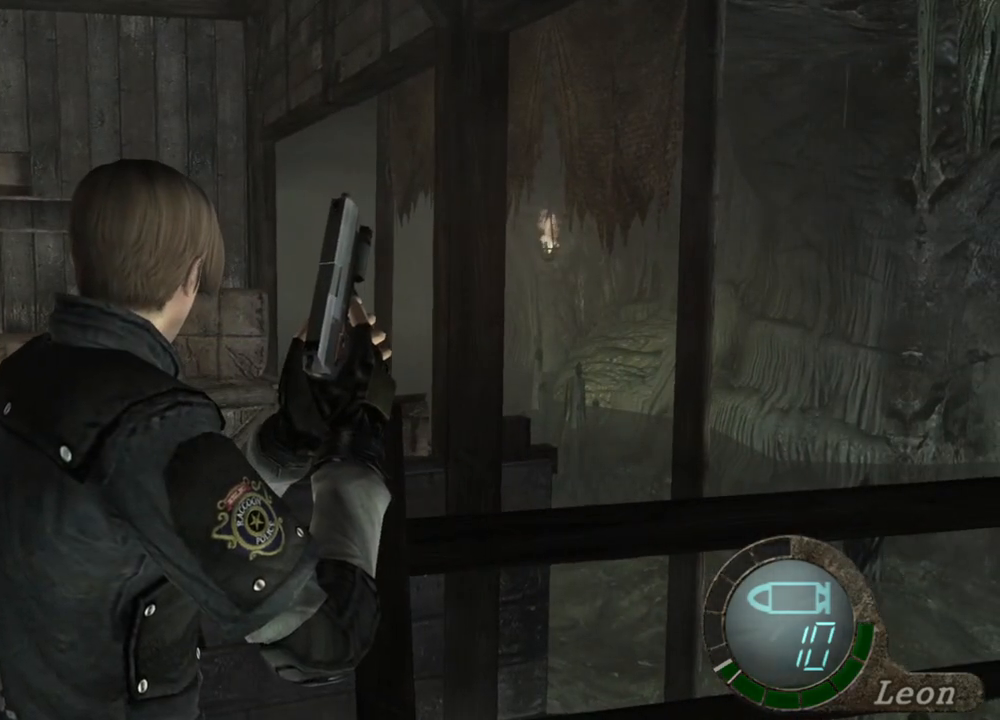
{"keys": [], "mouse": [], "events": []}
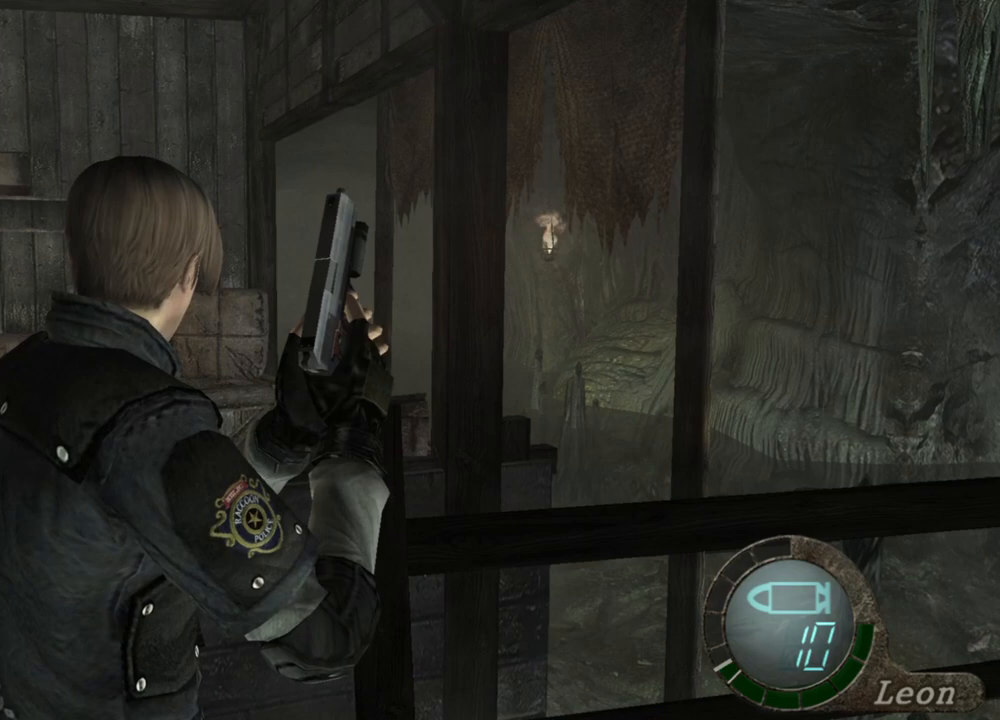
{"keys": [], "mouse": [], "events": []}
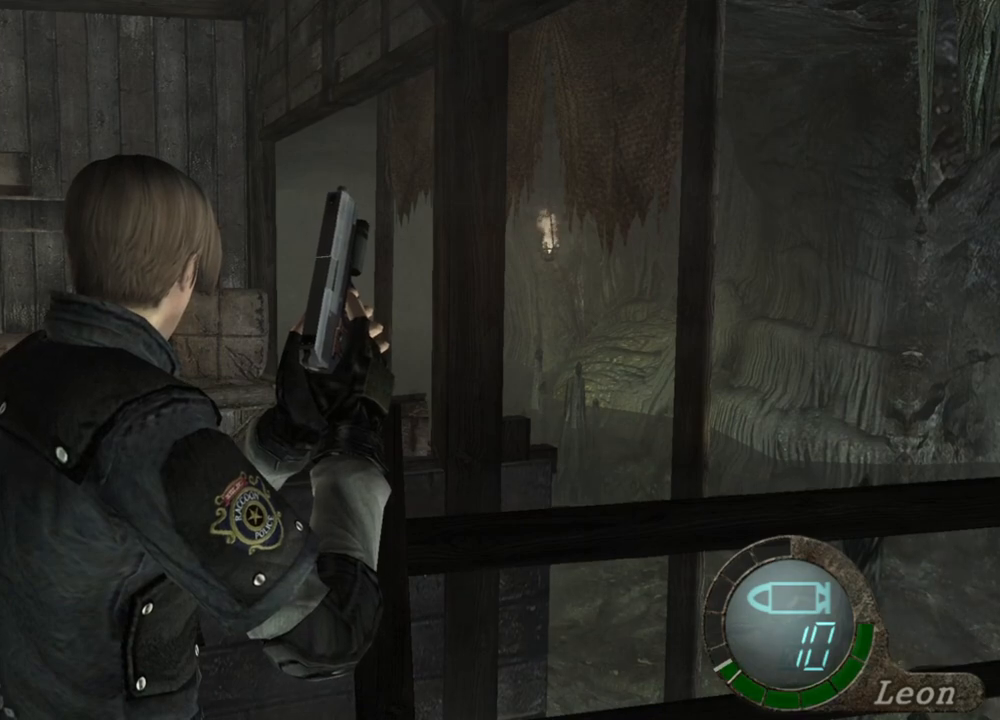
{"keys": [], "mouse": [], "events": []}
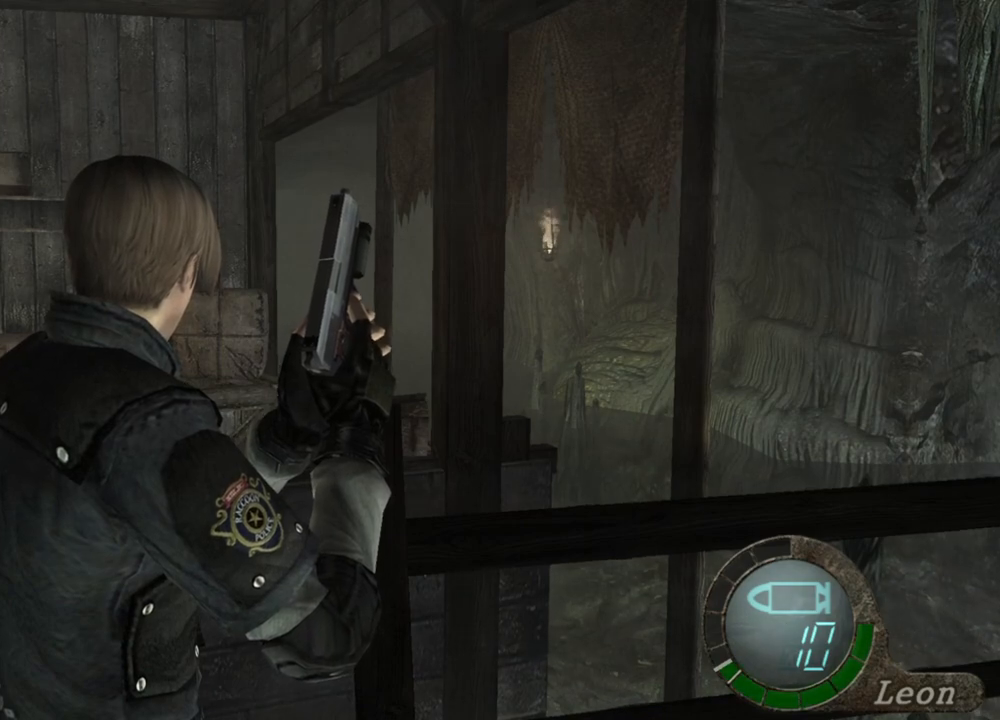
{"keys": [], "mouse": [], "events": []}
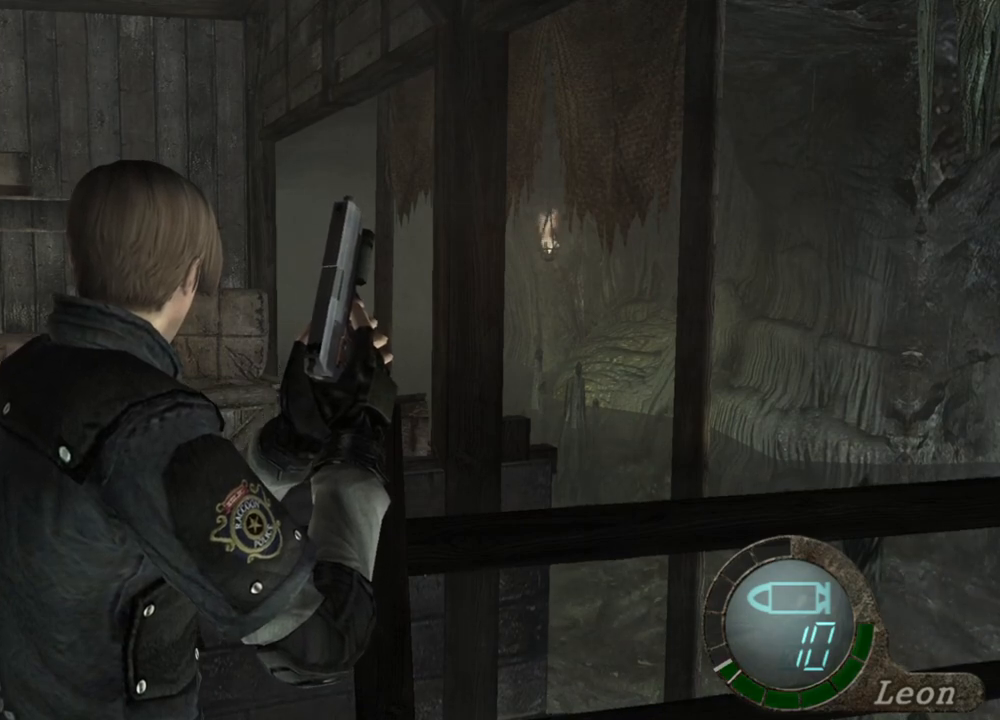
{"keys": [], "mouse": [], "events": []}
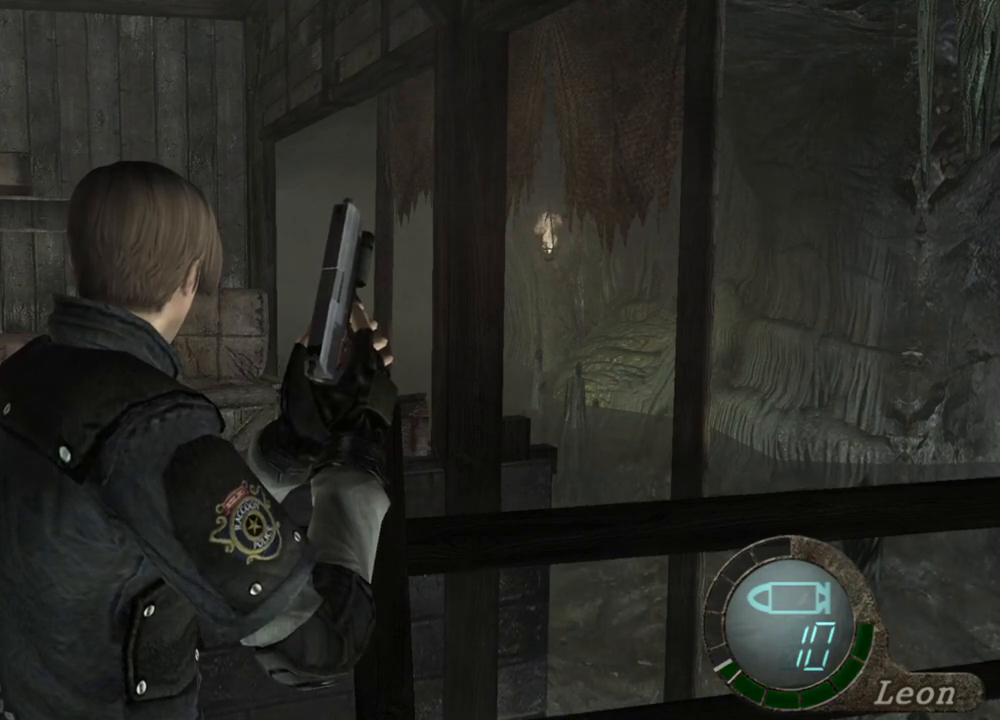
{"keys": [], "mouse": [], "events": []}
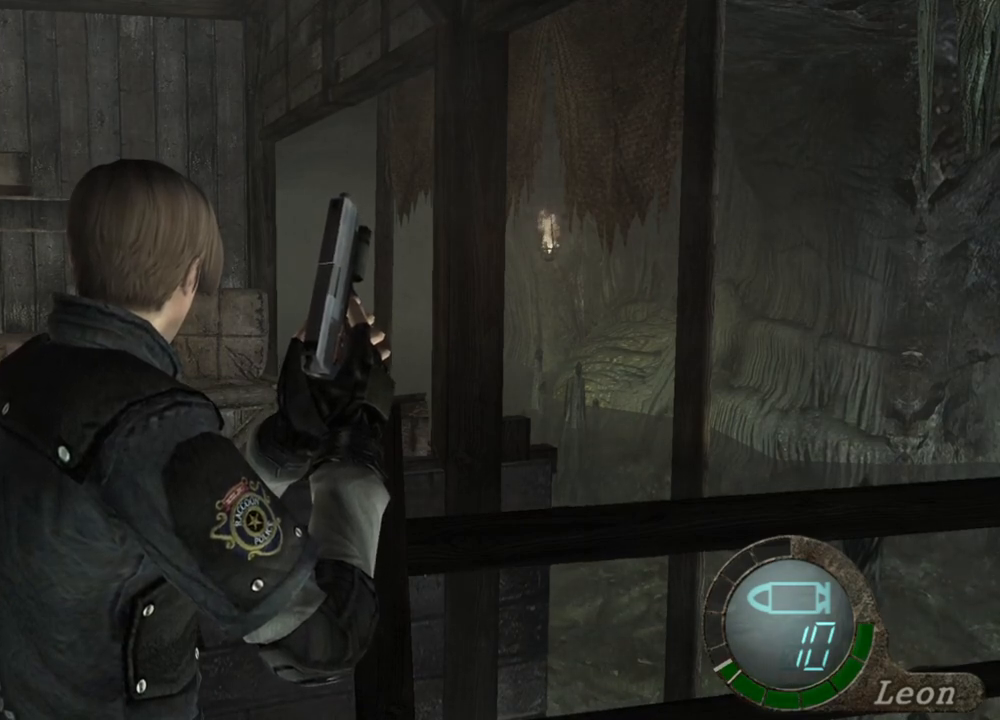
{"keys": [], "mouse": [], "events": []}
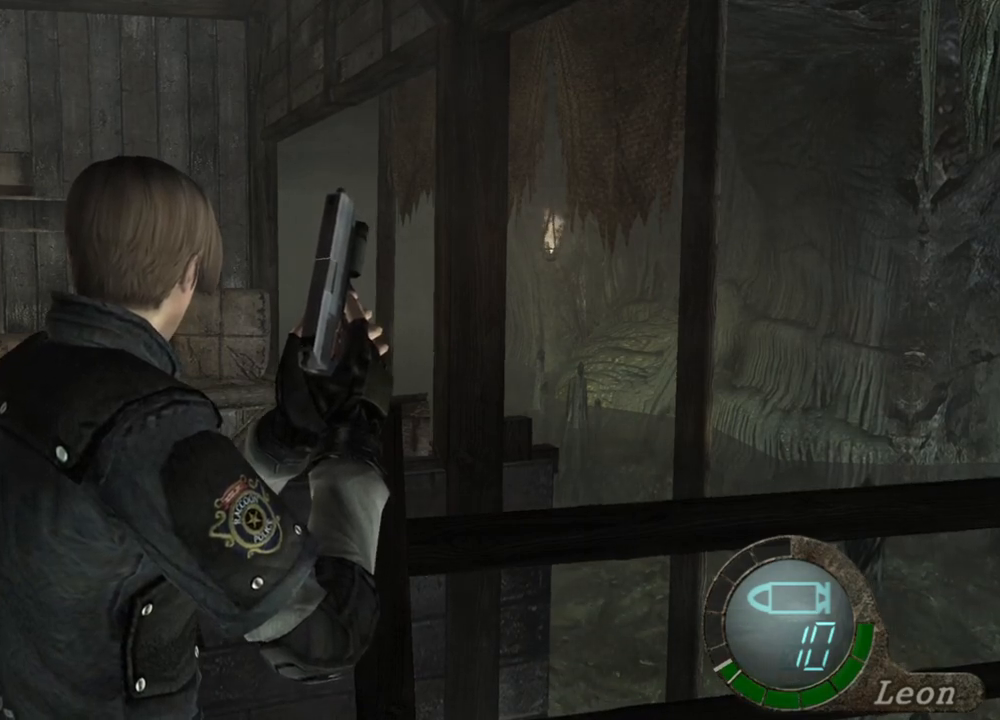
{"keys": [], "mouse": [], "events": []}
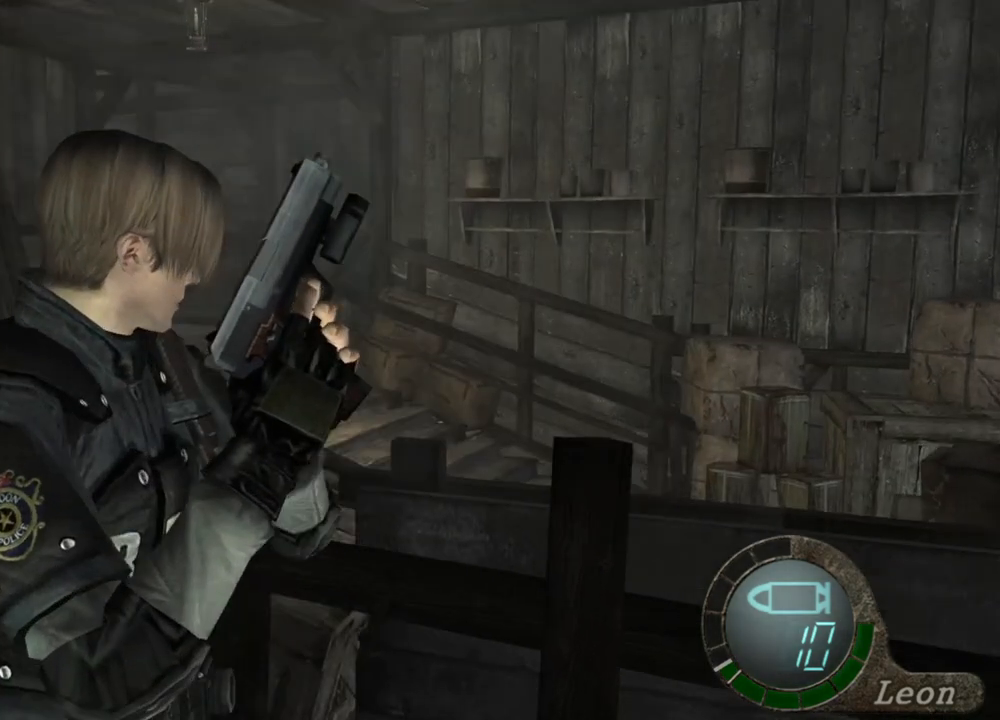
{"keys": [], "mouse": [], "events": [[83, "mouse_right", "down"], [150, "mouse_right", "up"]]}
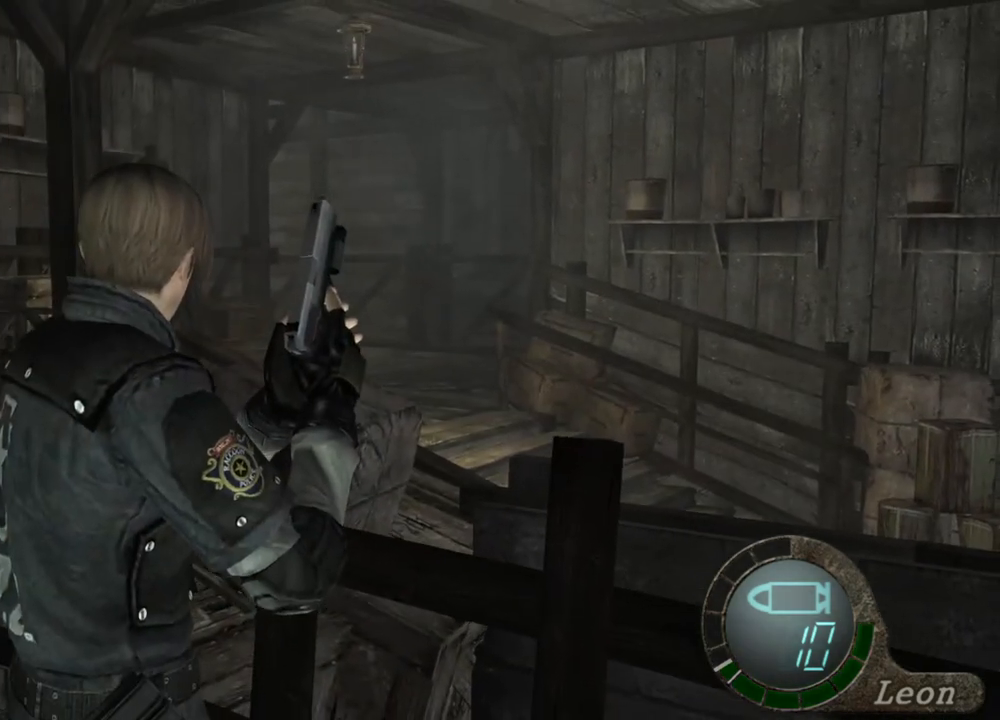
{"keys": [], "mouse": [], "events": []}
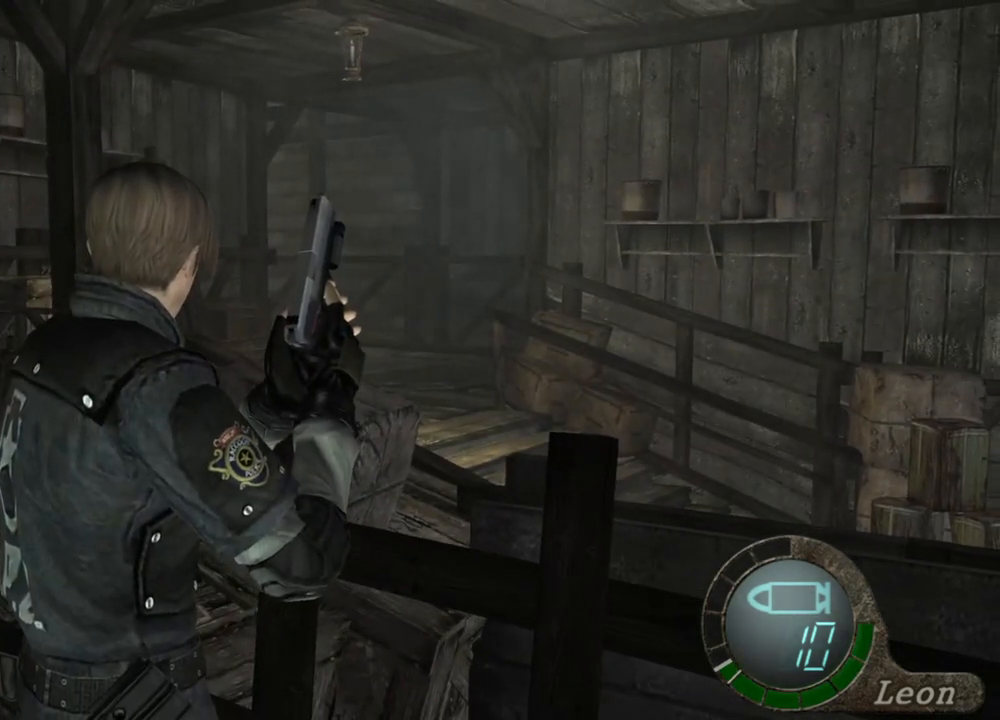
{"keys": [], "mouse": [], "events": []}
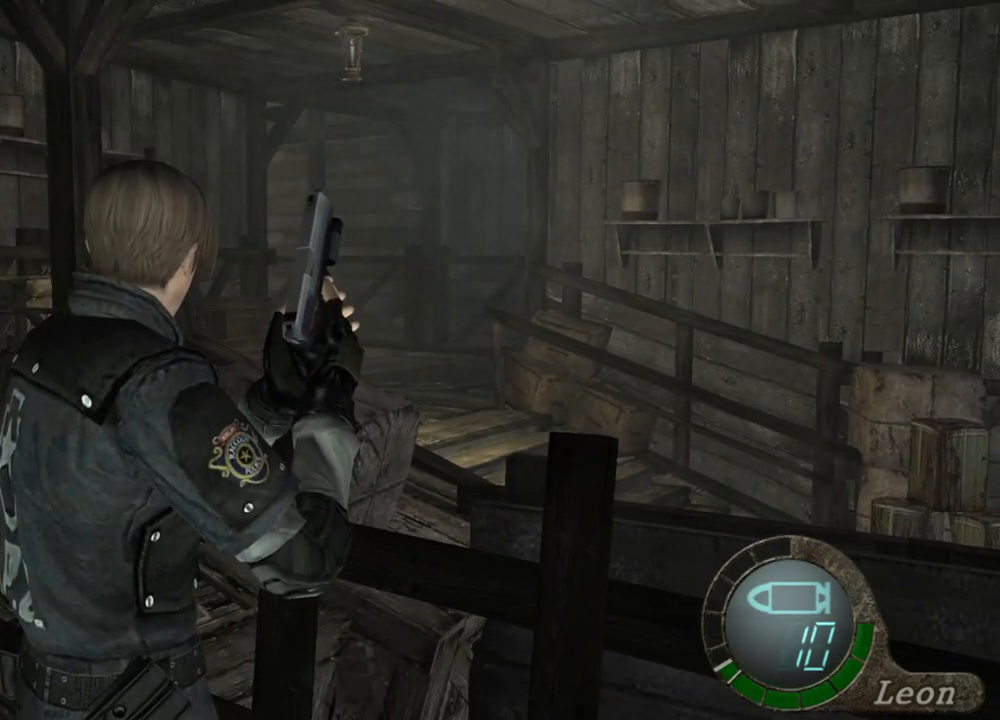
{"keys": [], "mouse": [], "events": []}
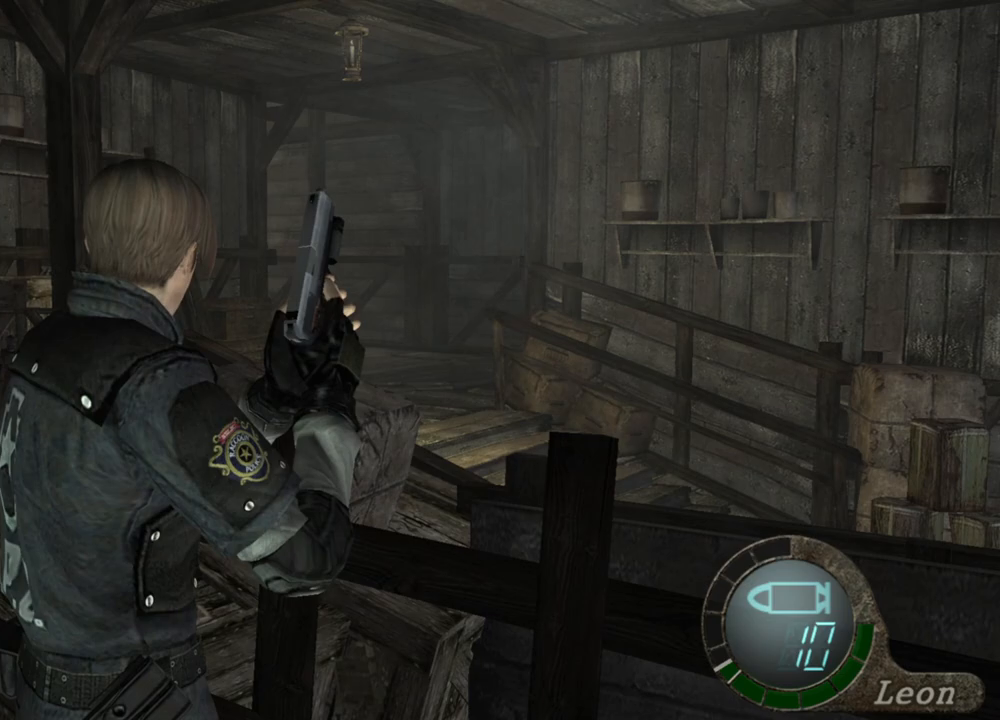
{"keys": [], "mouse": [], "events": []}